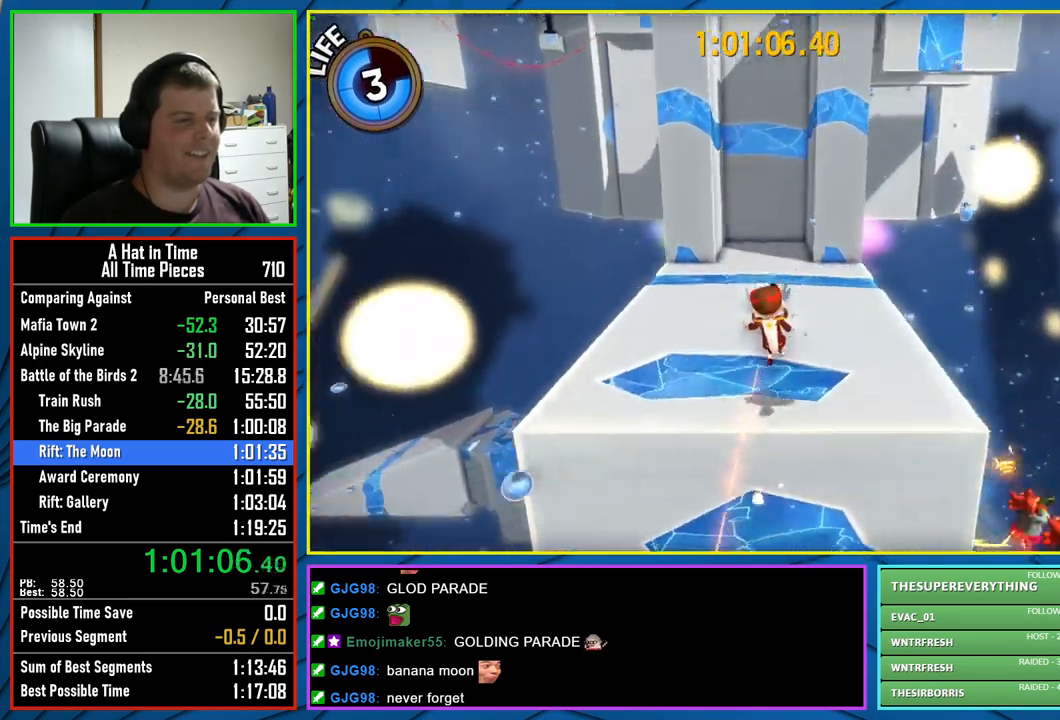
Gameplay with a controller (Xbox layout); each line is a JSON object with the inputs held at the frame after it (dt_ms = milliseconds from this image to that frame). "button_events" lists button changes between this image and that frame as [ms after this image, input, new state], when the widget could be followed in between (sticks are given only as held states).
{"dt_ms": 500, "buttons": ["A"], "left_stick": "up", "right_stick": "center", "button_events": [[283, "L2", "up"], [300, "A", "down"]]}
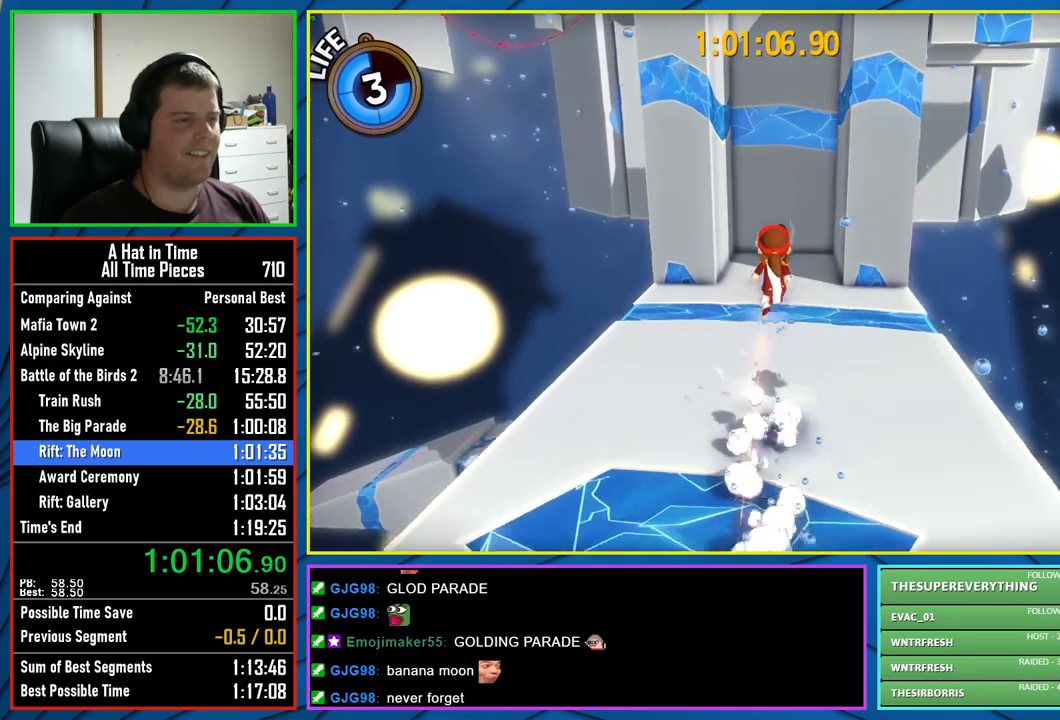
{"dt_ms": 500, "buttons": ["A"], "left_stick": "up-left", "right_stick": "center", "button_events": [[67, "A", "up"], [267, "A", "down"]]}
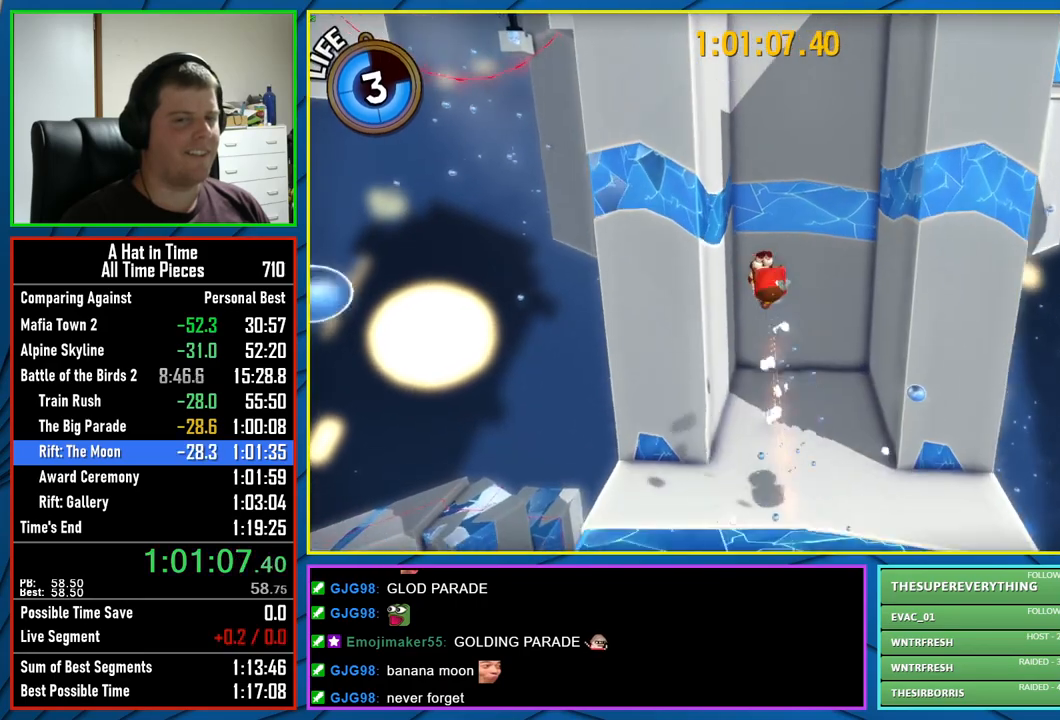
{"dt_ms": 500, "buttons": ["A"], "left_stick": "right", "right_stick": "center", "button_events": [[333, "A", "up"], [500, "A", "down"]]}
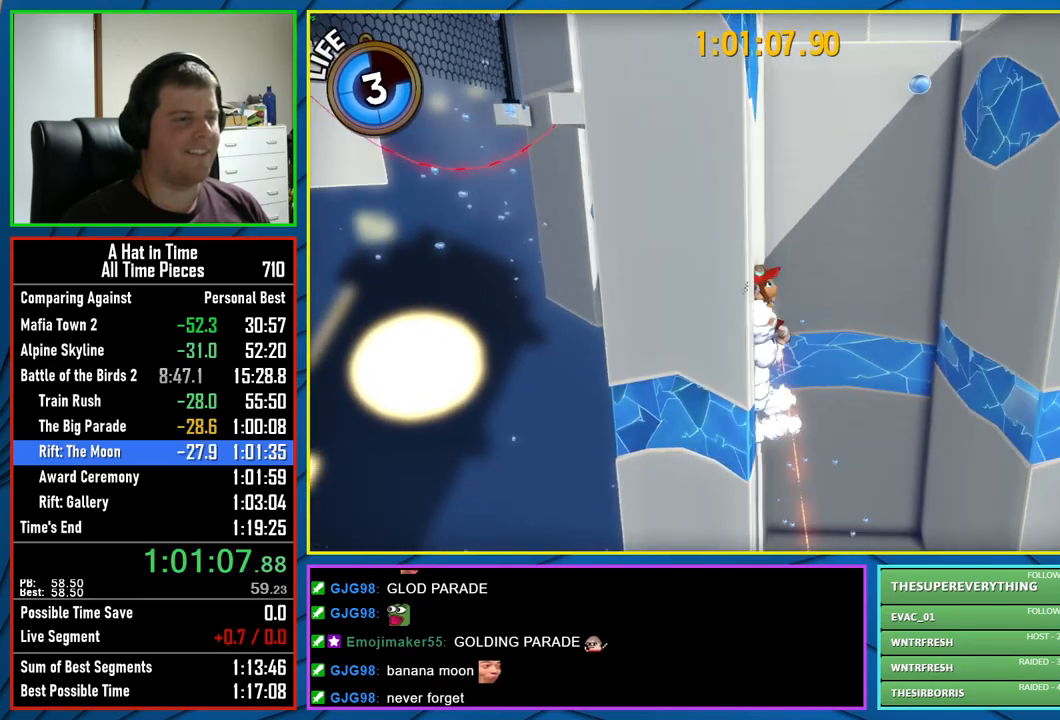
{"dt_ms": 500, "buttons": ["A"], "left_stick": "right", "right_stick": "center", "button_events": []}
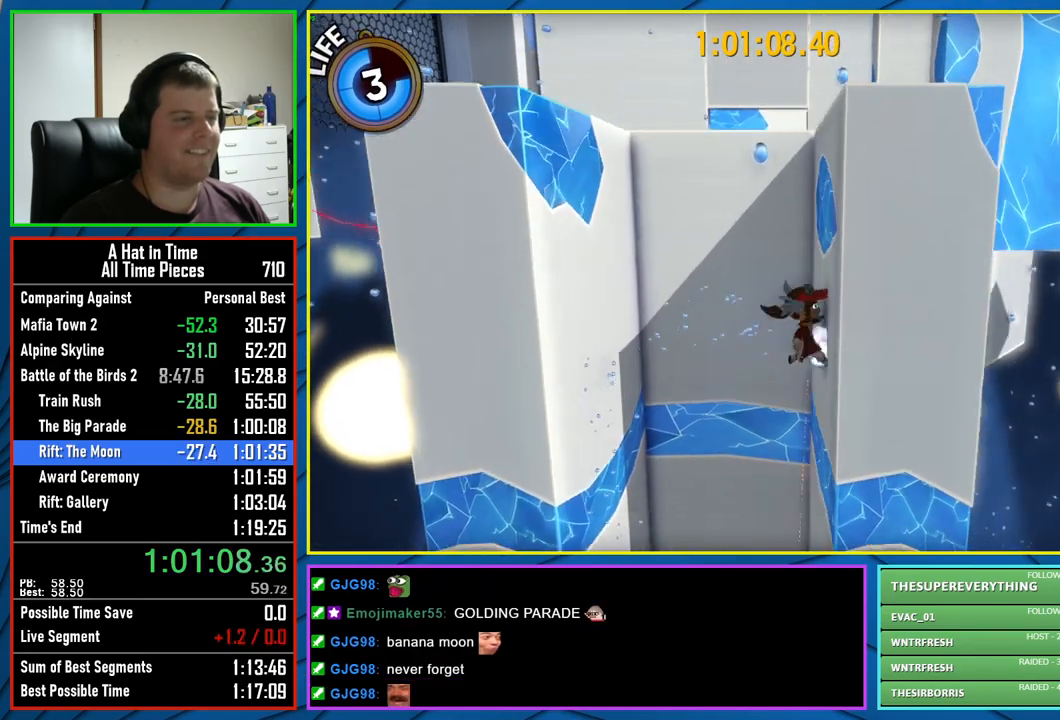
{"dt_ms": 500, "buttons": ["A"], "left_stick": "left", "right_stick": "center", "button_events": [[117, "A", "up"], [467, "A", "down"]]}
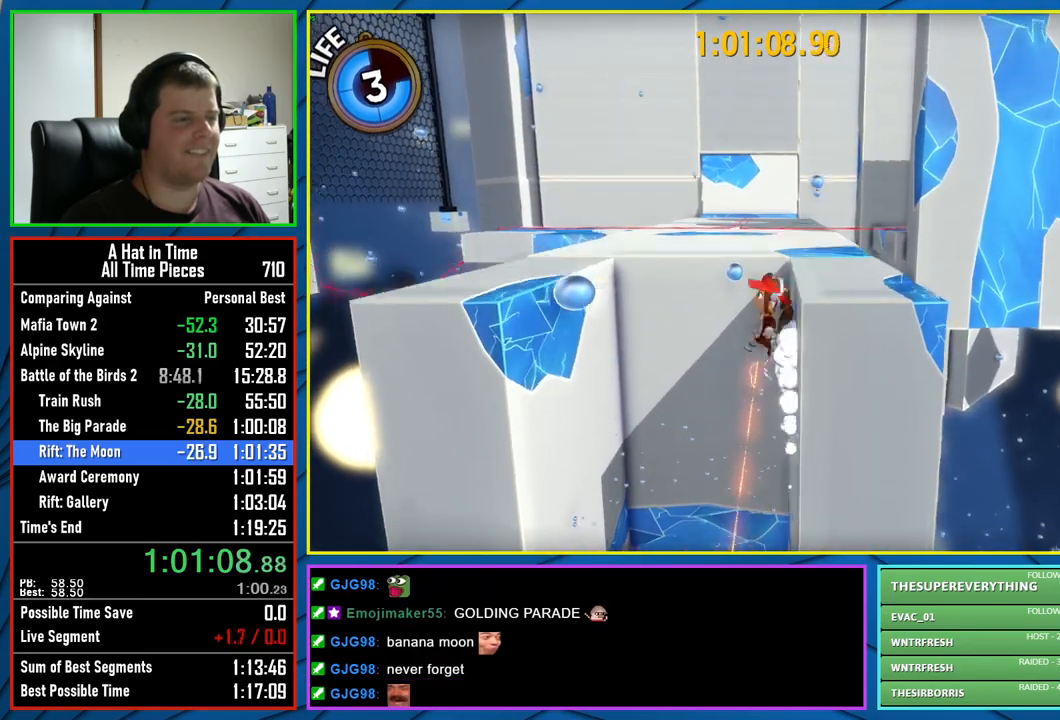
{"dt_ms": 500, "buttons": ["A", "L2"], "left_stick": "up-left", "right_stick": "center", "button_events": [[300, "L2", "down"]]}
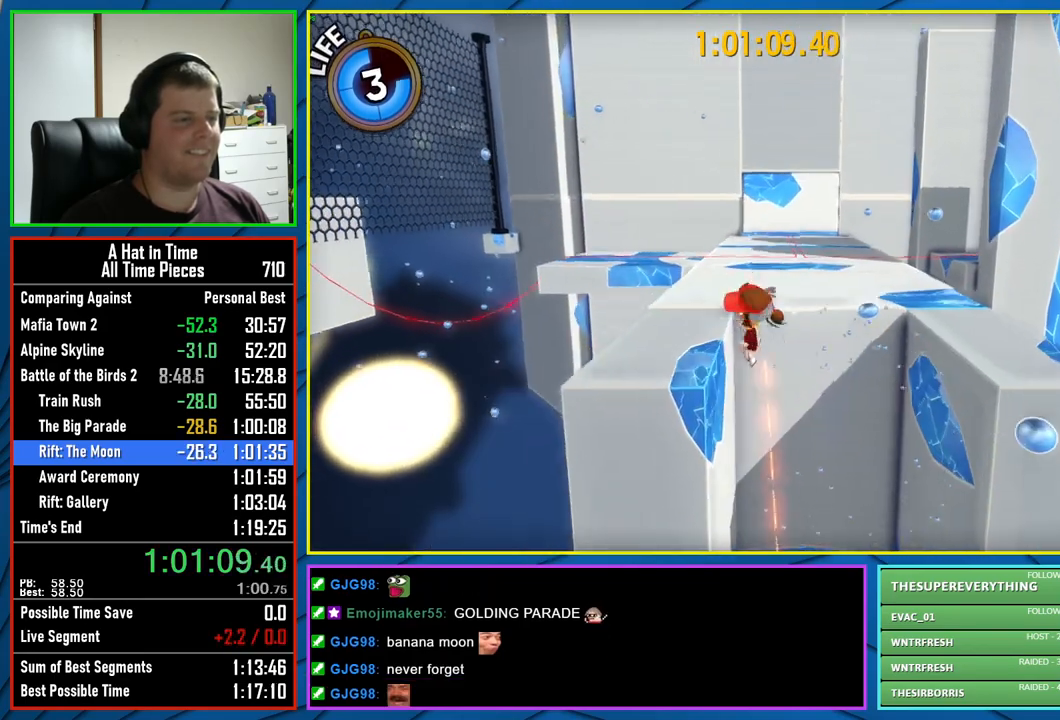
{"dt_ms": 1000, "buttons": ["L2"], "left_stick": "up-right", "right_stick": "center", "button_events": [[67, "A", "up"]]}
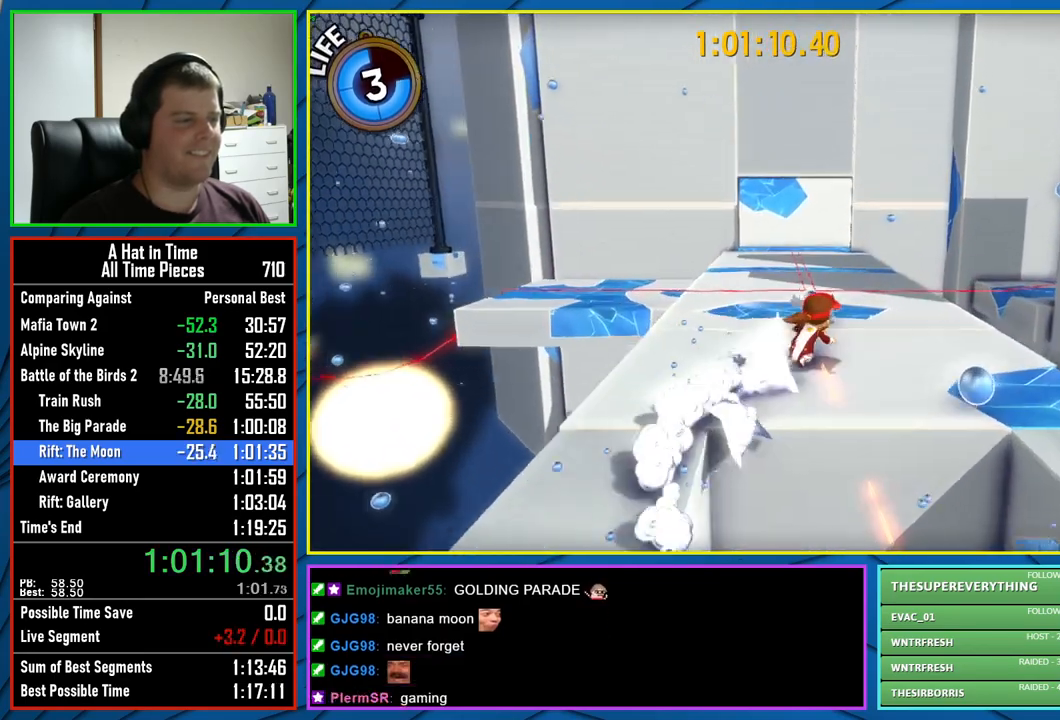
{"dt_ms": 500, "buttons": ["A"], "left_stick": "right", "right_stick": "center", "button_events": [[467, "A", "down"], [500, "L2", "up"]]}
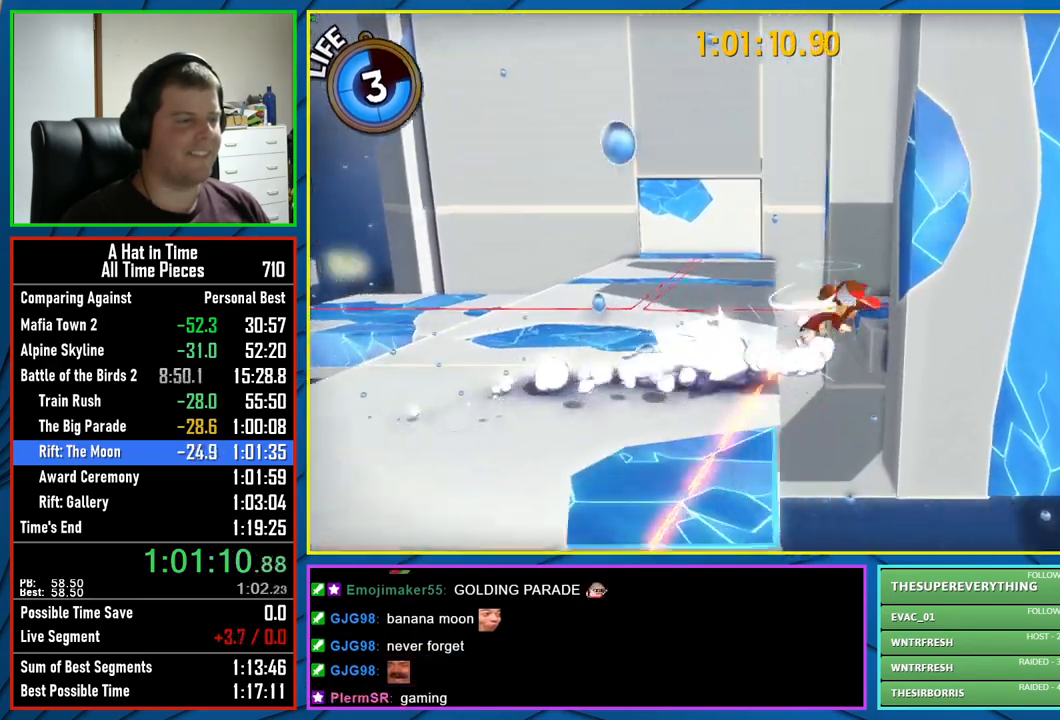
{"dt_ms": 500, "buttons": [], "left_stick": "up-left", "right_stick": "center", "button_events": [[33, "A", "up"], [83, "A", "down"], [300, "A", "up"]]}
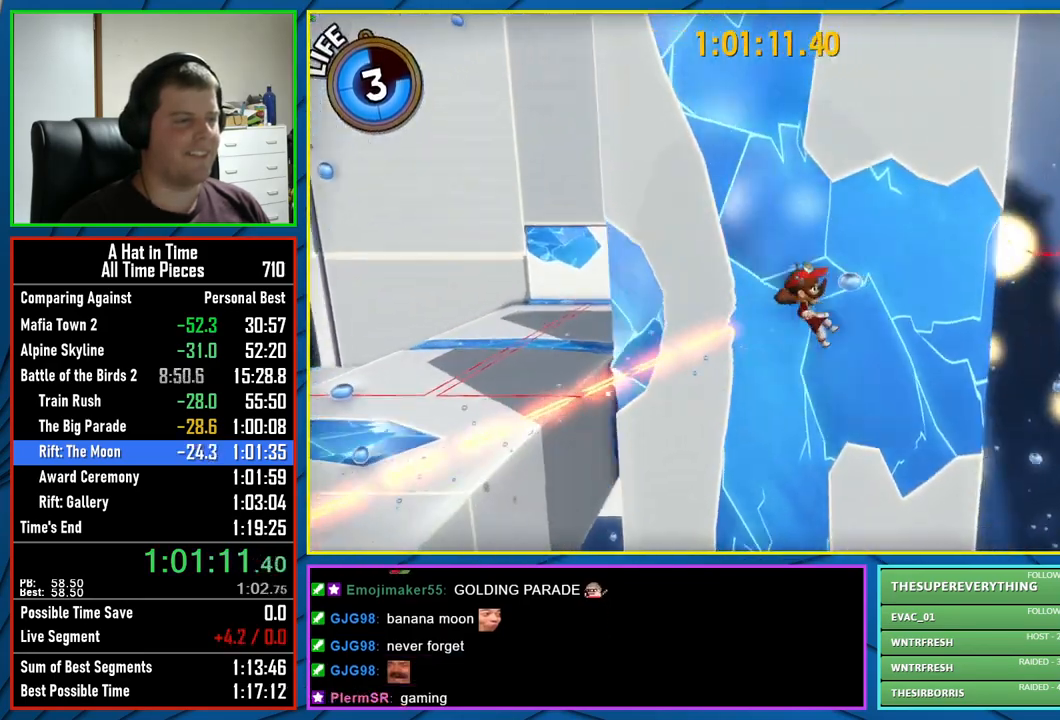
{"dt_ms": 500, "buttons": ["A"], "left_stick": "up-left", "right_stick": "center", "button_events": [[483, "A", "down"]]}
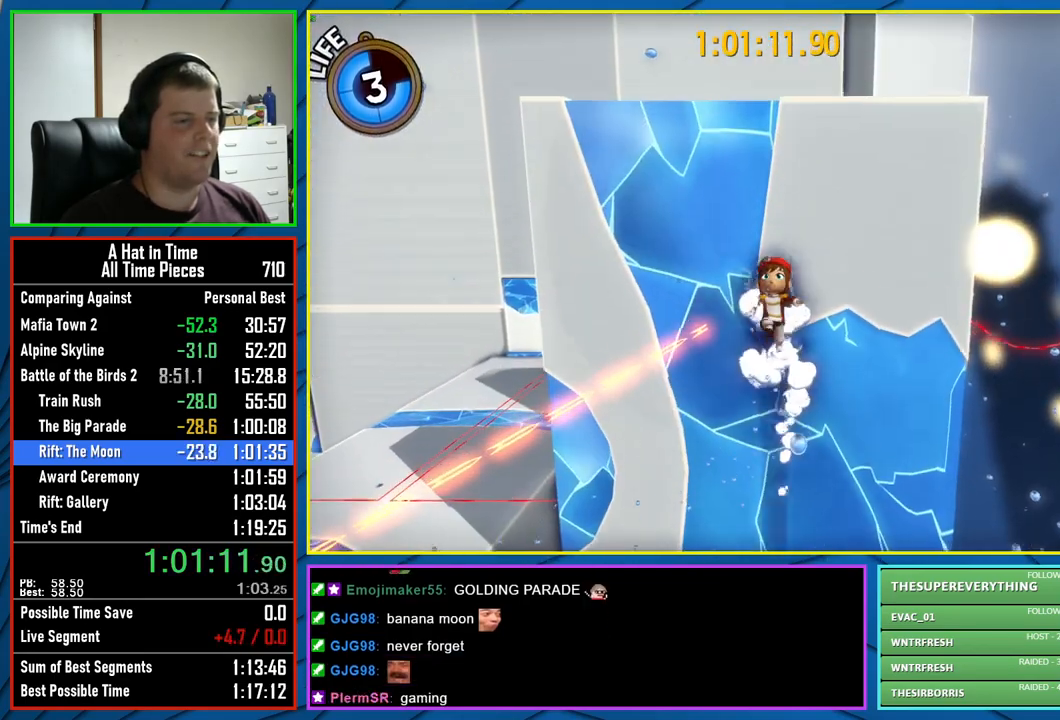
{"dt_ms": 500, "buttons": ["A", "L2"], "left_stick": "left", "right_stick": "center", "button_events": [[200, "L2", "down"]]}
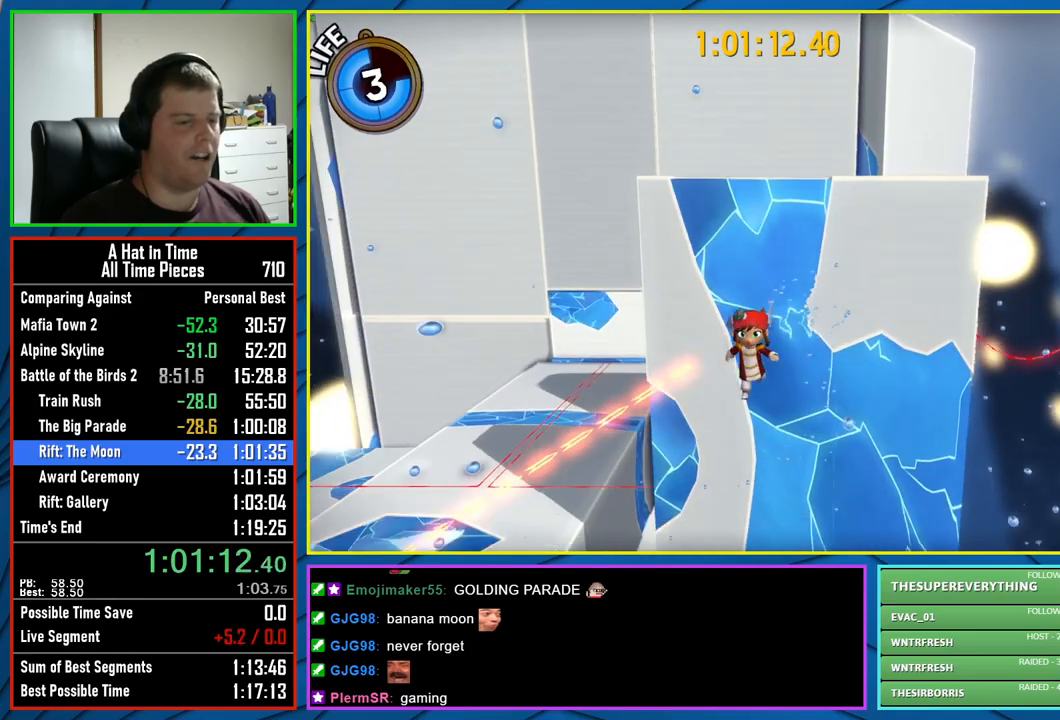
{"dt_ms": 500, "buttons": ["L2"], "left_stick": "left", "right_stick": "center", "button_events": [[483, "A", "up"]]}
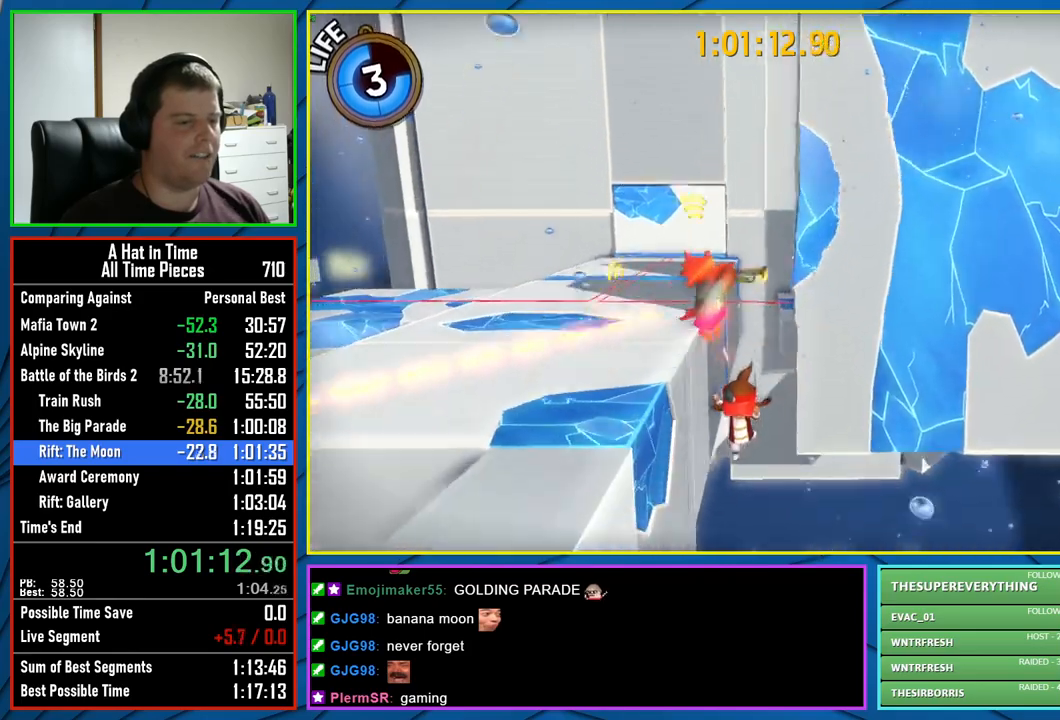
{"dt_ms": 500, "buttons": [], "left_stick": "center", "right_stick": "center", "button_events": [[367, "L2", "up"]]}
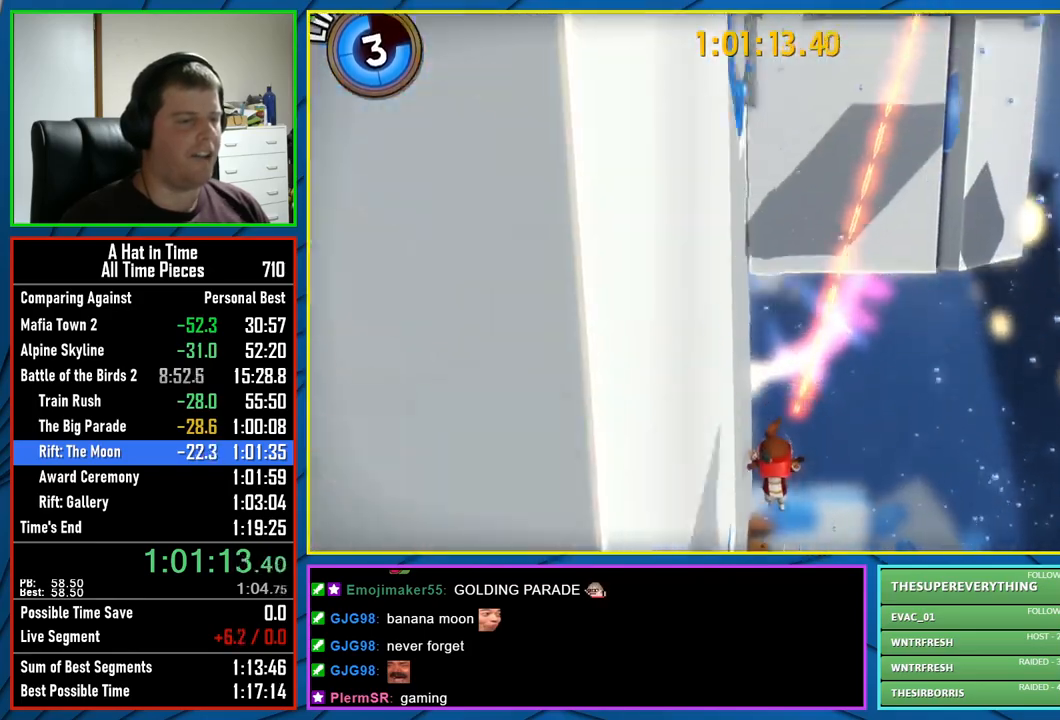
{"dt_ms": 500, "buttons": [], "left_stick": "center", "right_stick": "center", "button_events": []}
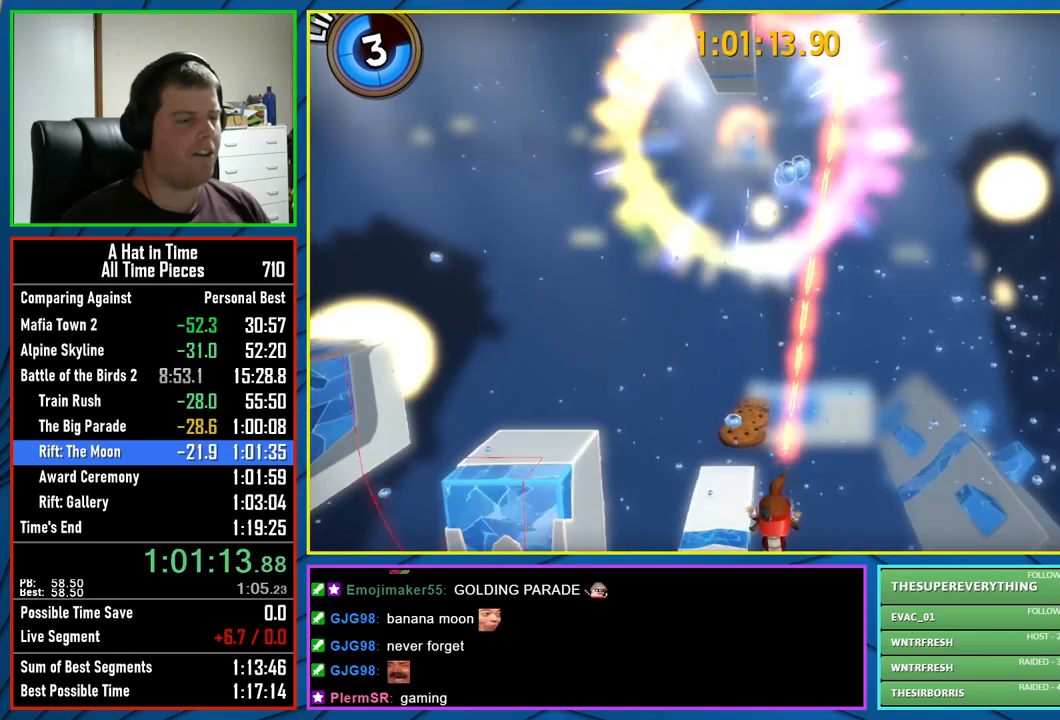
{"dt_ms": 500, "buttons": [], "left_stick": "center", "right_stick": "center", "button_events": []}
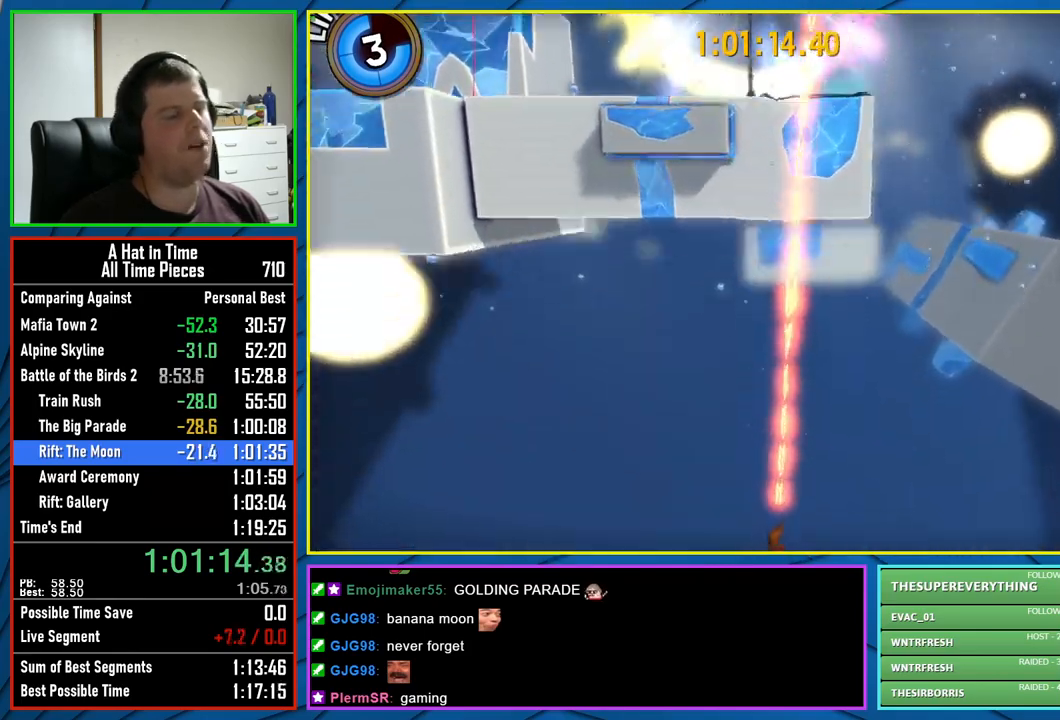
{"dt_ms": 500, "buttons": [], "left_stick": "center", "right_stick": "center", "button_events": []}
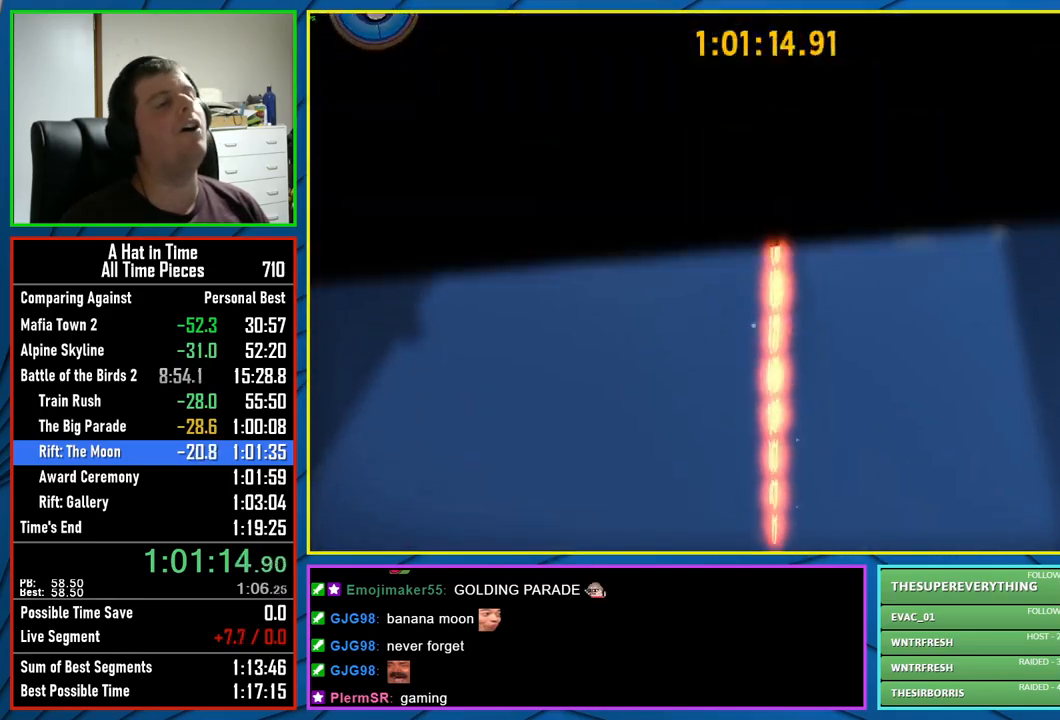
{"dt_ms": 1000, "buttons": ["A"], "left_stick": "up-left", "right_stick": "center"}
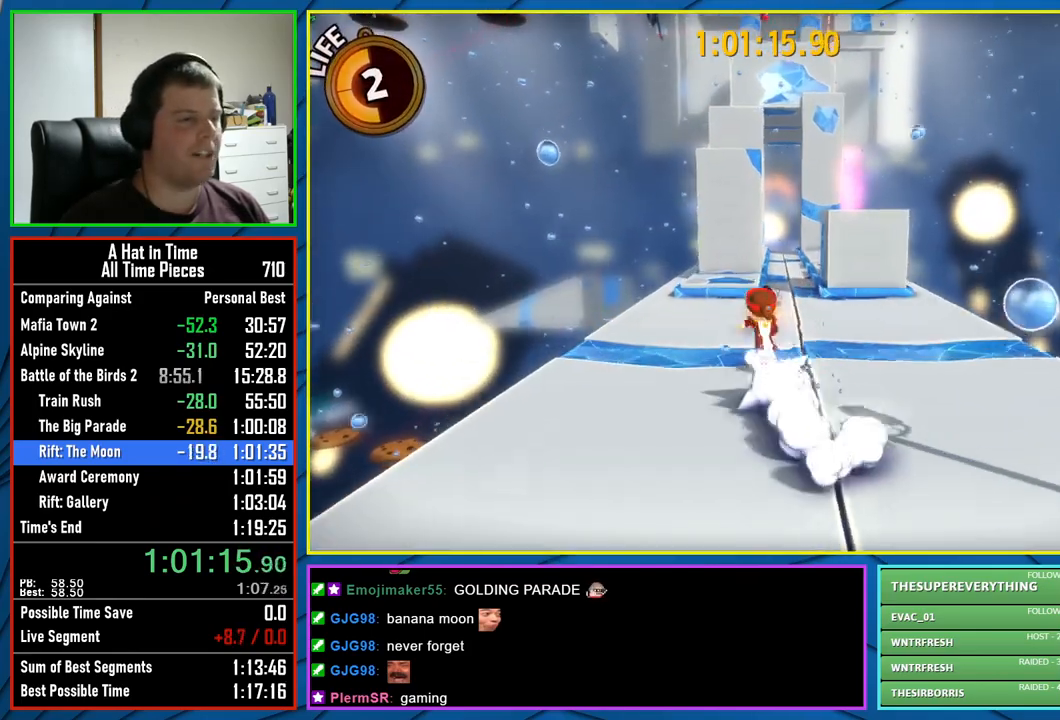
{"dt_ms": 500, "buttons": ["L2"], "left_stick": "up", "right_stick": "center"}
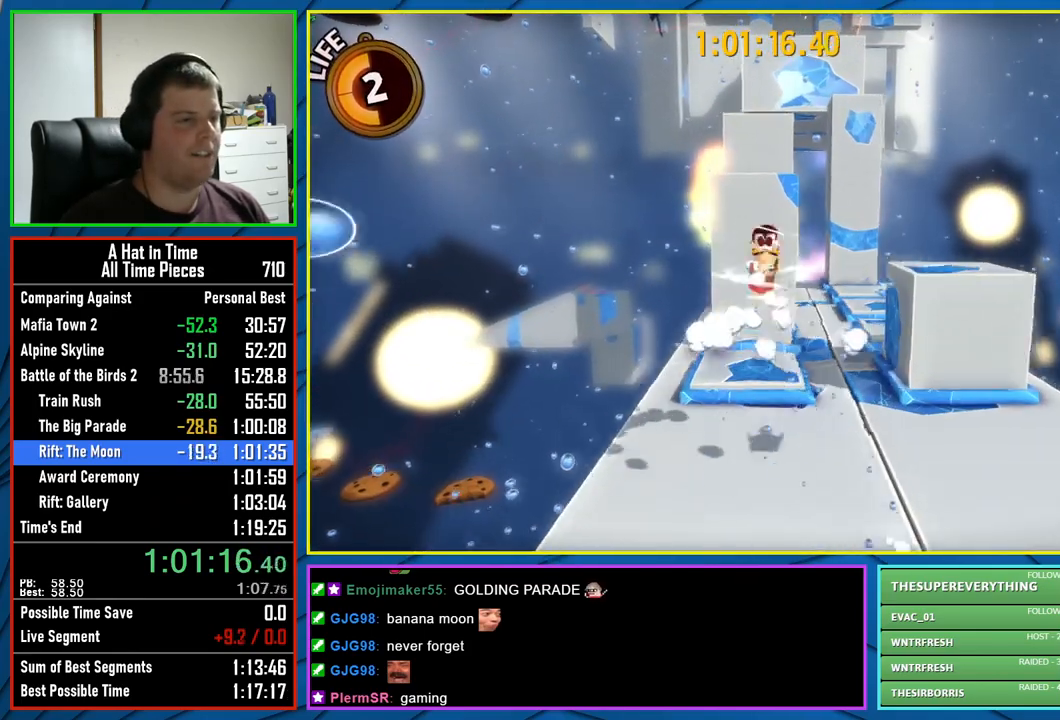
{"dt_ms": 500, "buttons": ["A", "L2"], "left_stick": "up", "right_stick": "center", "button_events": [[33, "R2", "down"], [167, "R2", "up"], [233, "A", "down"]]}
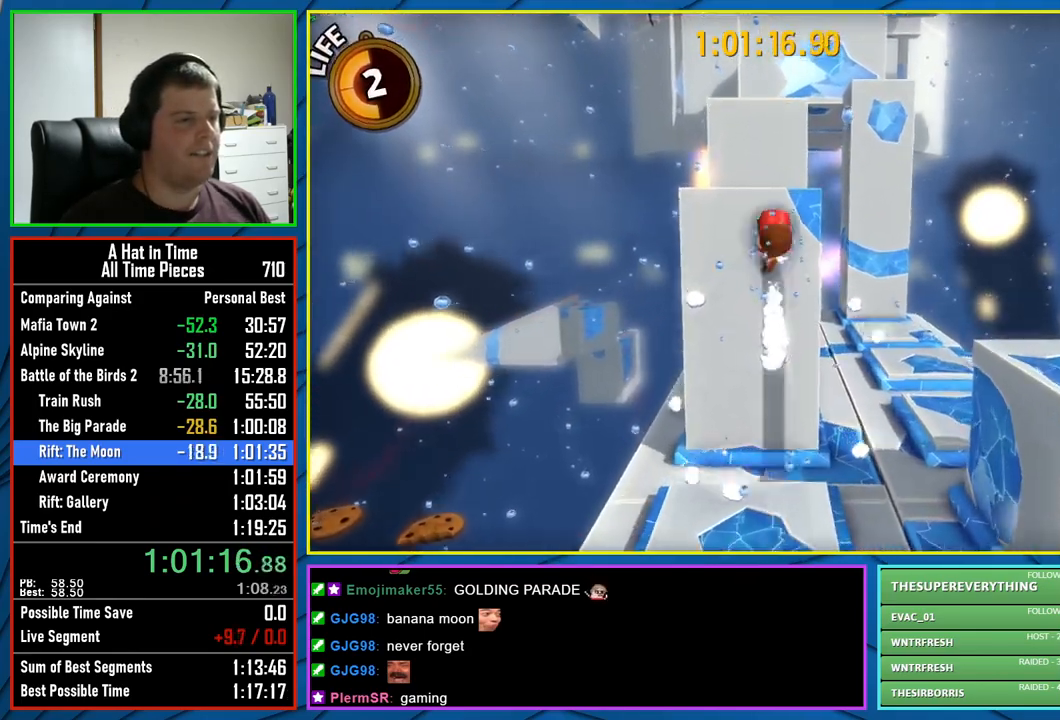
{"dt_ms": 500, "buttons": ["L2"], "left_stick": "up", "right_stick": "center", "button_events": [[133, "A", "up"]]}
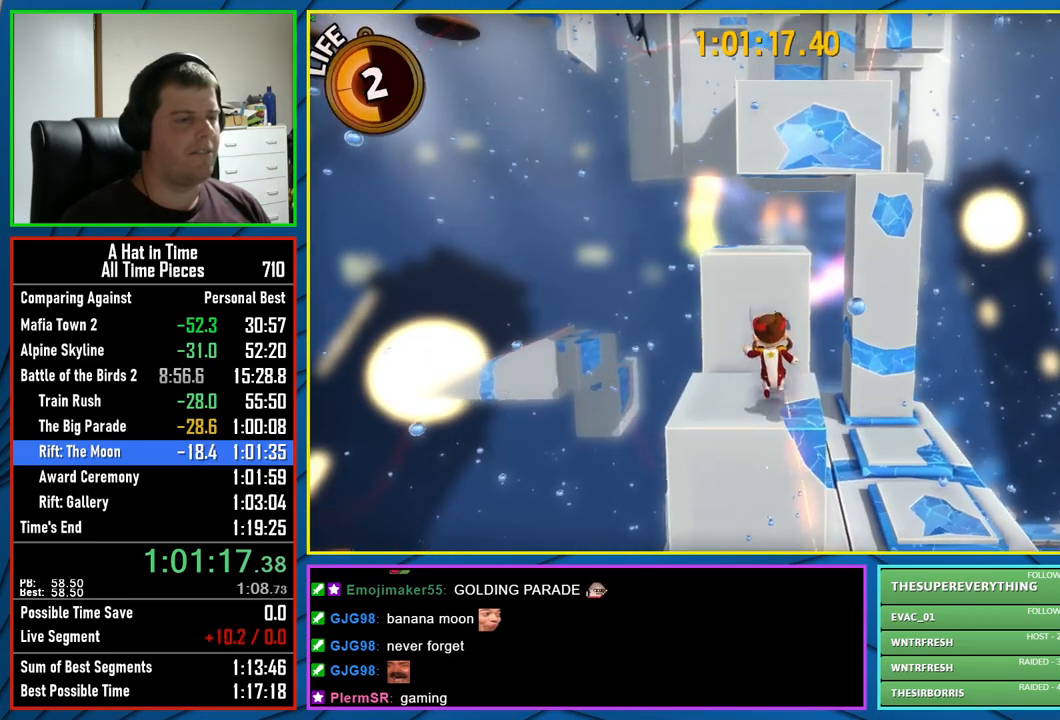
{"dt_ms": 500, "buttons": ["L2"], "left_stick": "up", "right_stick": "center", "button_events": [[50, "A", "down"], [183, "A", "up"]]}
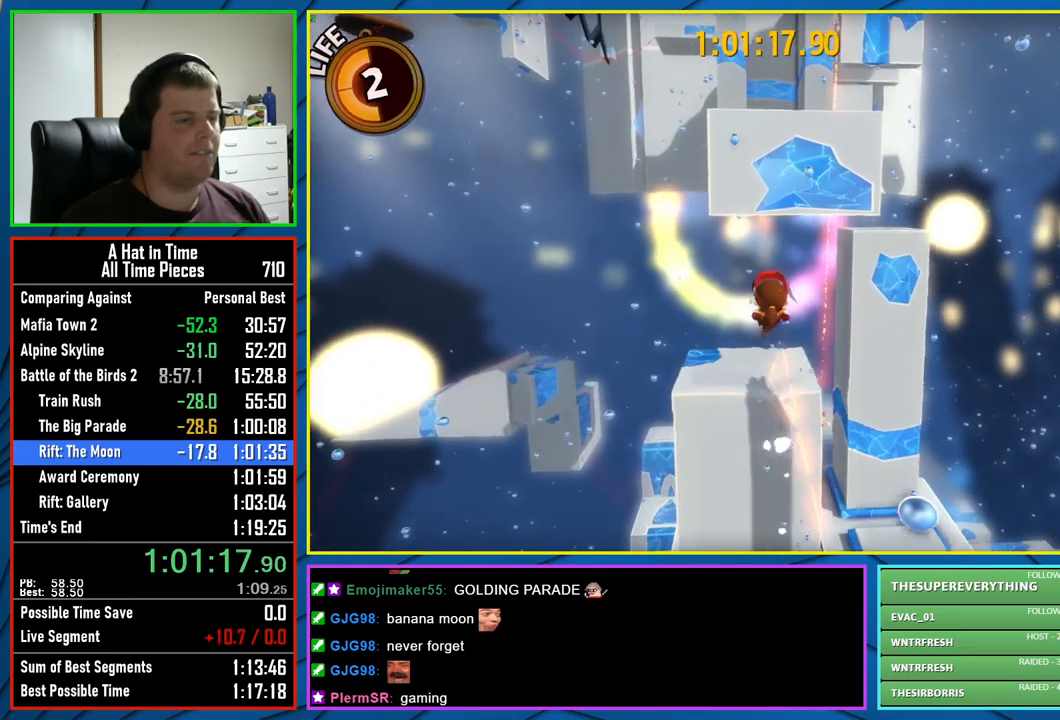
{"dt_ms": 500, "buttons": ["A", "L2"], "left_stick": "up-right", "right_stick": "center", "button_events": [[283, "A", "down"], [333, "A", "up"], [433, "A", "down"]]}
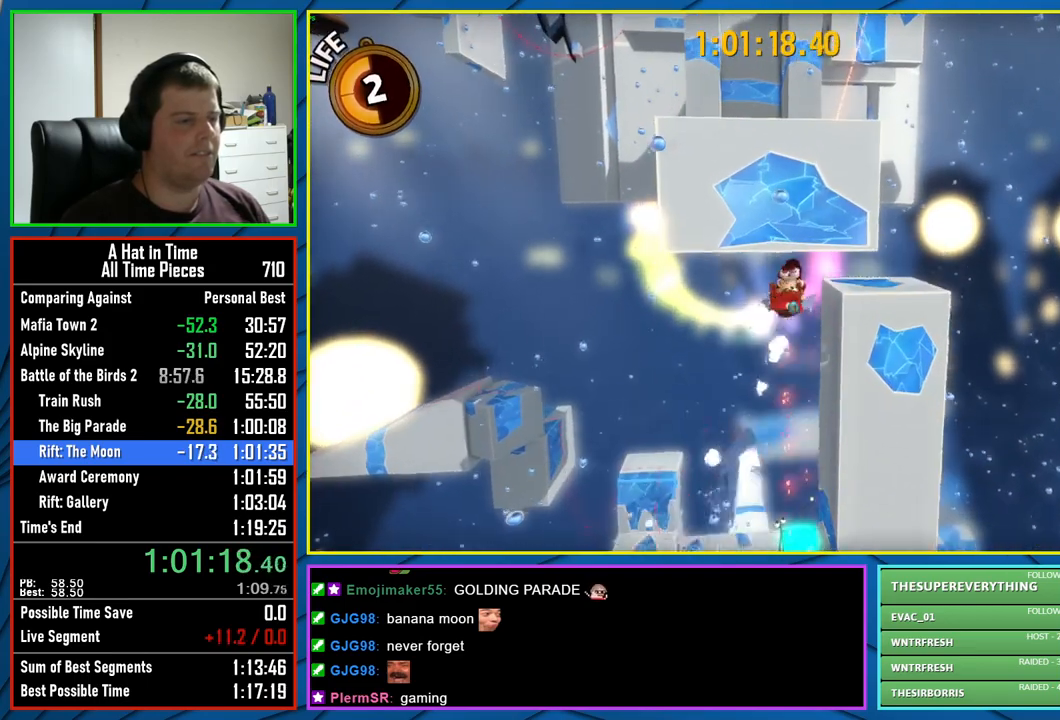
{"dt_ms": 500, "buttons": ["L2"], "left_stick": "up-left", "right_stick": "center", "button_events": [[33, "A", "up"]]}
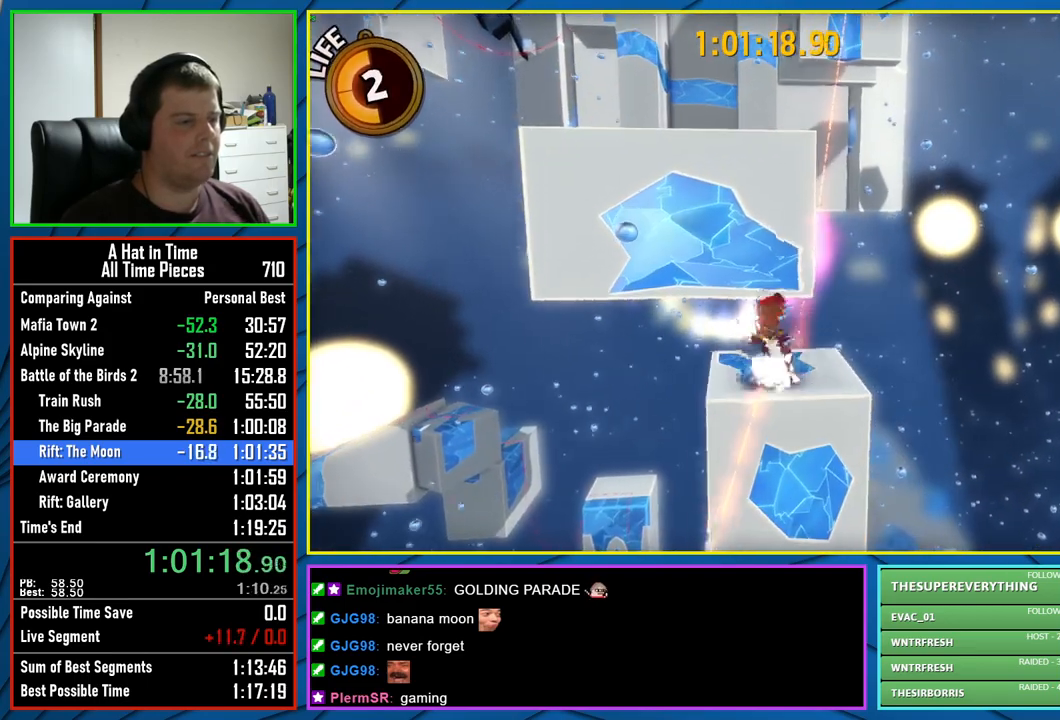
{"dt_ms": 500, "buttons": ["A", "L2"], "left_stick": "up", "right_stick": "center", "button_events": [[183, "A", "down"], [250, "A", "up"], [317, "A", "down"]]}
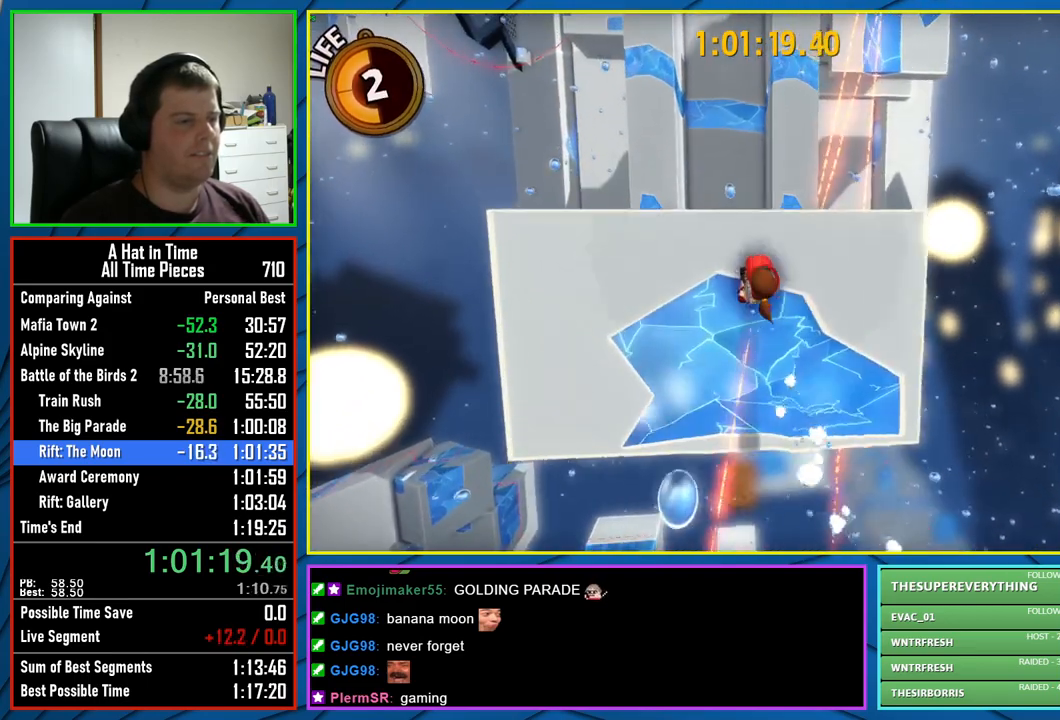
{"dt_ms": 1000, "buttons": ["A"], "left_stick": "up", "right_stick": "center", "button_events": [[283, "A", "up"], [867, "L2", "up"], [883, "A", "down"]]}